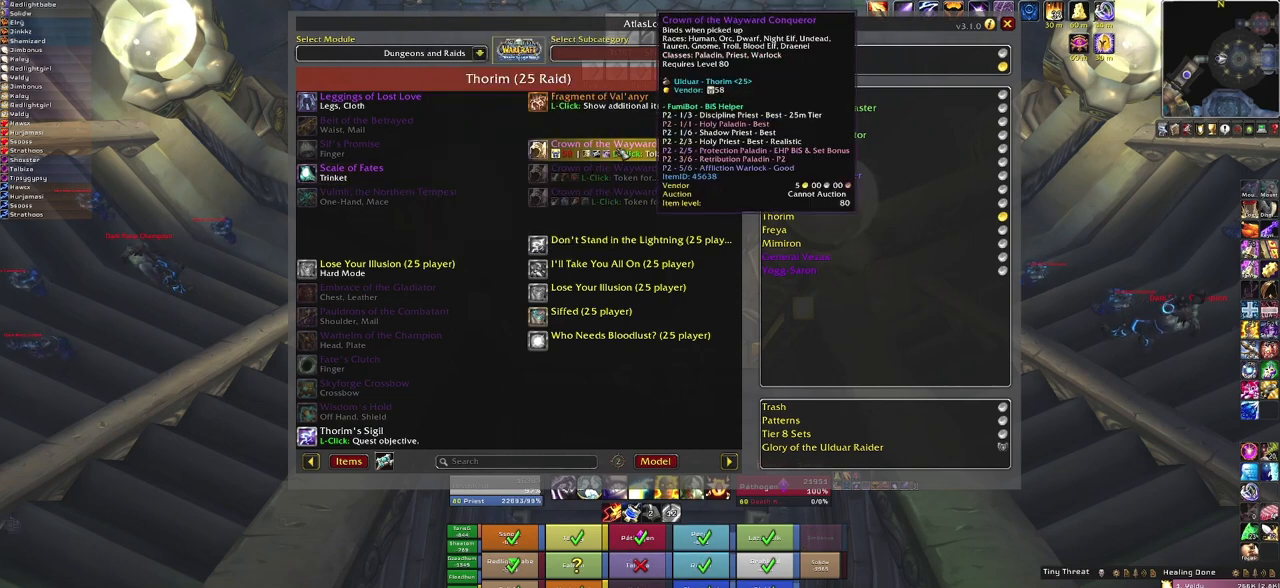
Gameplay with keyboard and mouse; each line is a JSON object with the keys and mouse buttons held at the frame after it. "events" lists presses ("down") and releases ("up") of "1", "2", "3", "4", "5", "a", "alt", "b", "c", "ctrl", "d", "e", "f", "g", "q", "r", "s", "shift", "space", "t", "tab", "tilde", "v", "w", "x", "z", "mouse_left", "mouse_wheel", "mouse_right", "mouse_mb4" and "mouse_mb5" between this image and that frame as [ms after this image, input, new state], when the widget could be followed in between. "mouse_left", "mouse_wheel", "mouse_right", "mouse_mb4", "mouse_mb5" = the "left", "wheel", "right", "mb4", "mb5" buttons of the "mouse" list. No other keys are recorded. "wheel" means that the mouse wheel is clicked or scrolled. Mouse movement is not recorded.
{"keys": [], "mouse": ["left"], "events": [[433, "mouse_left", "down"]]}
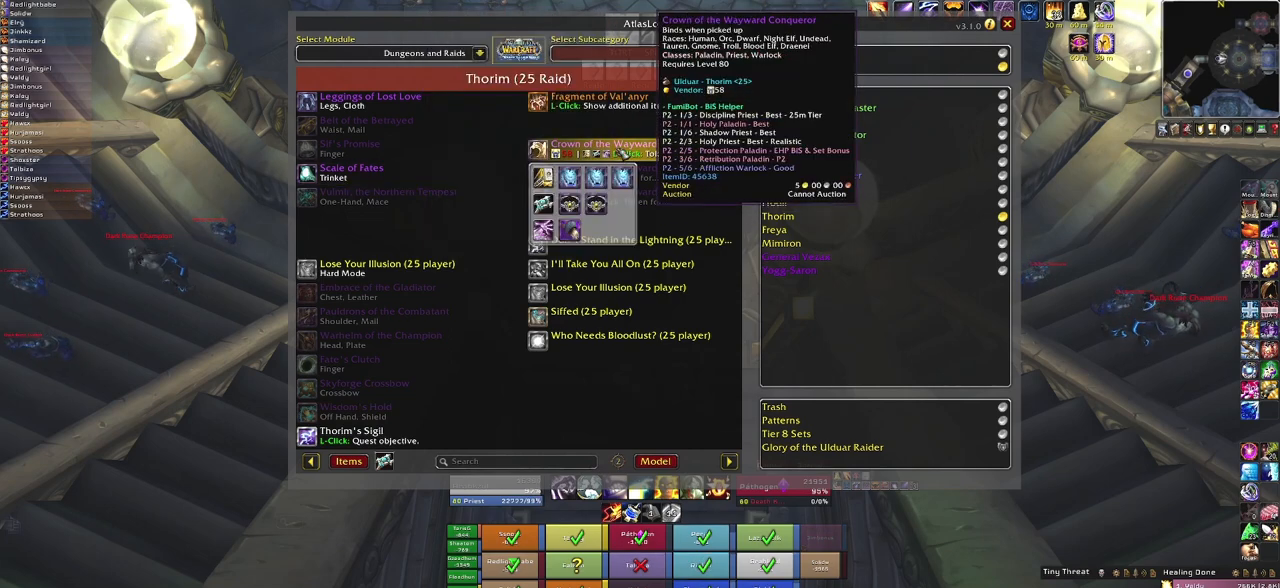
{"keys": [], "mouse": [], "events": [[67, "mouse_left", "up"]]}
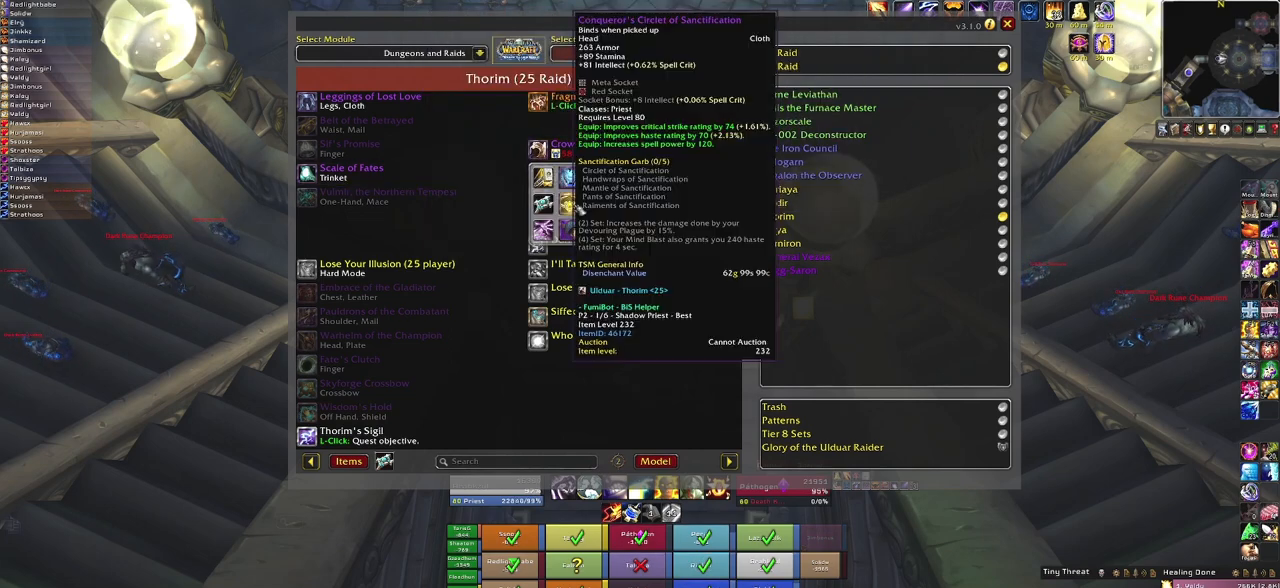
{"keys": [], "mouse": [], "events": []}
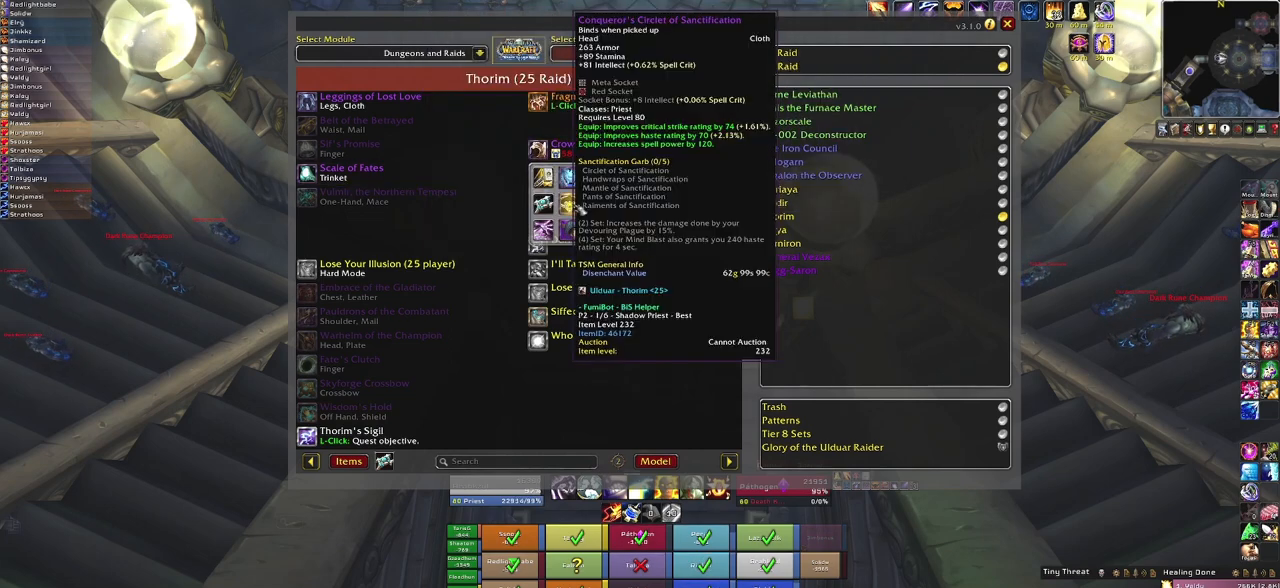
{"keys": [], "mouse": [], "events": []}
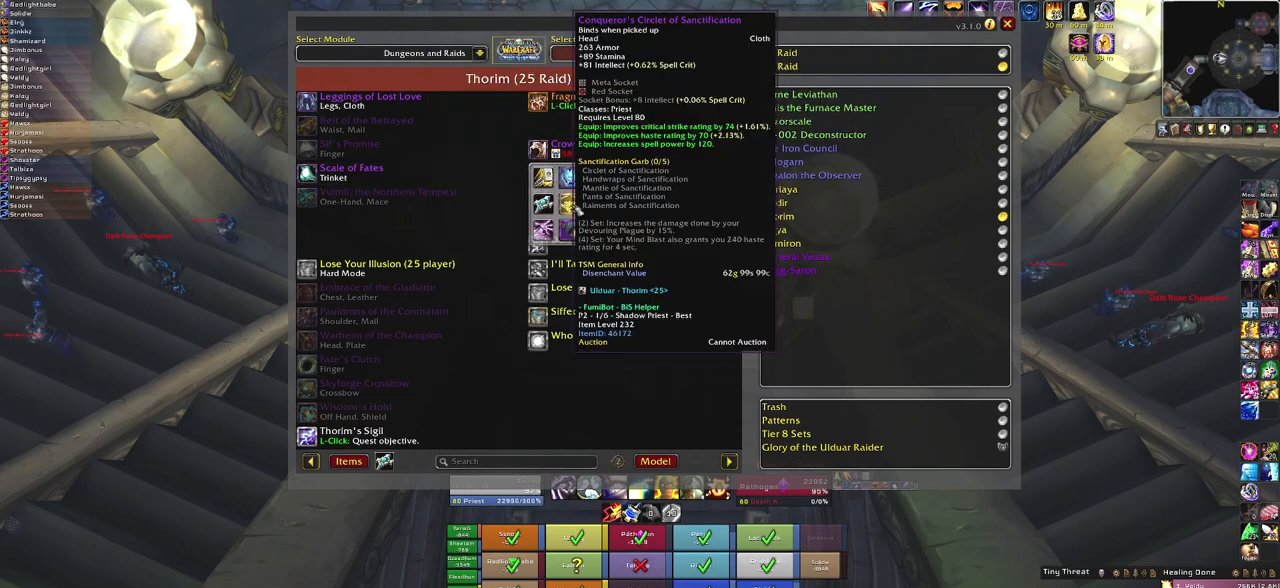
{"keys": [], "mouse": [], "events": []}
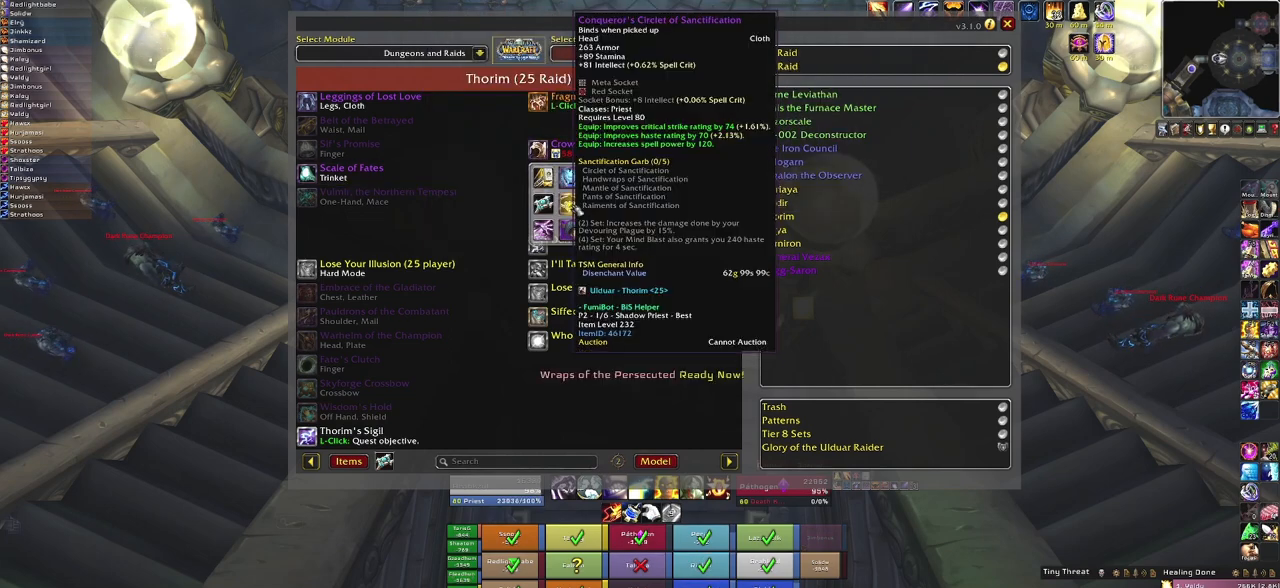
{"keys": [], "mouse": [], "events": []}
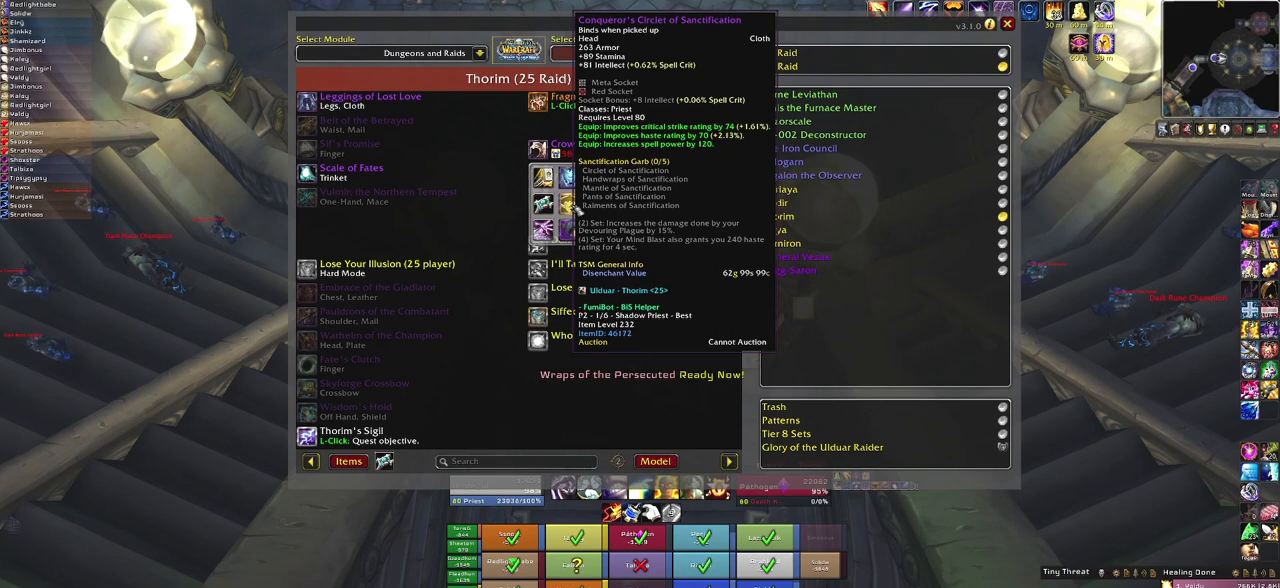
{"keys": [], "mouse": [], "events": []}
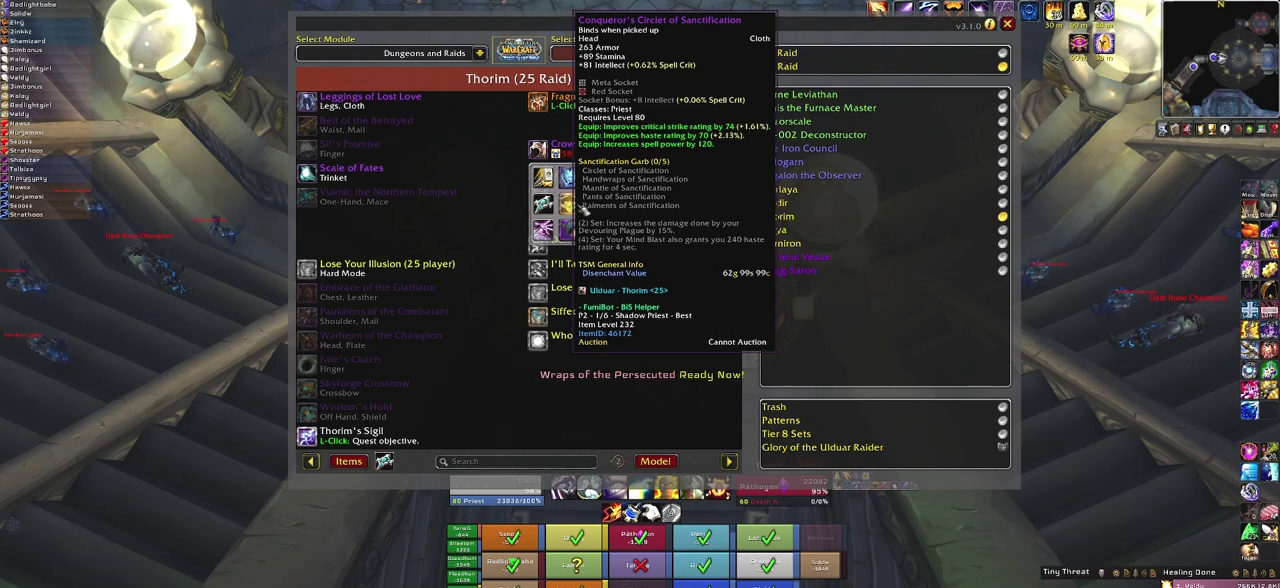
{"keys": [], "mouse": [], "events": []}
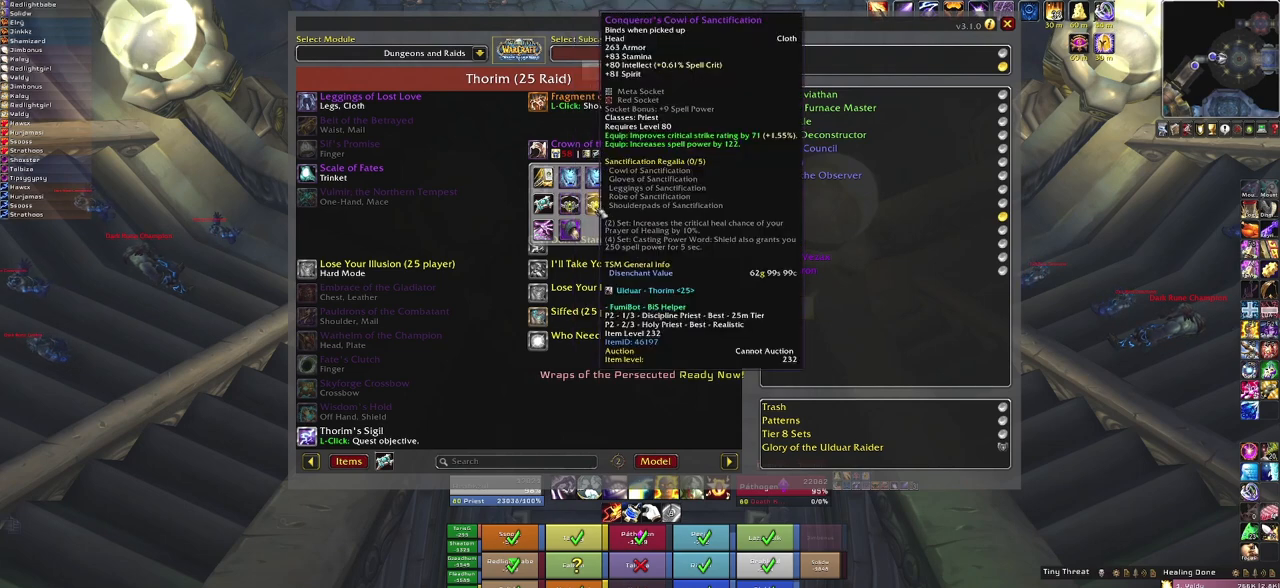
{"keys": [], "mouse": [], "events": []}
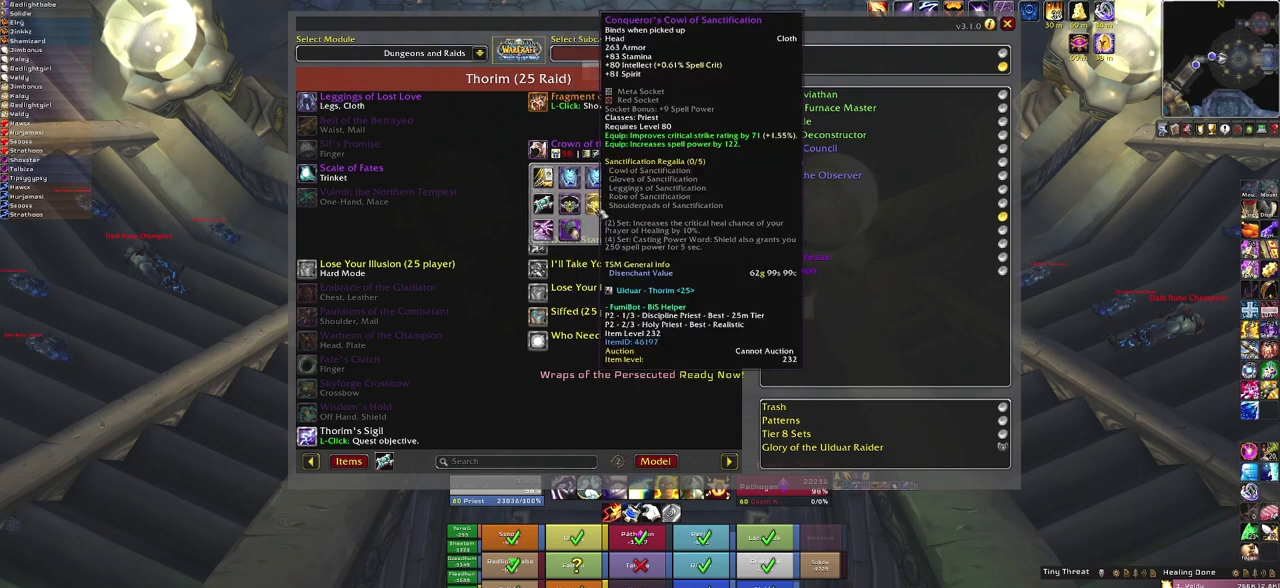
{"keys": [], "mouse": [], "events": []}
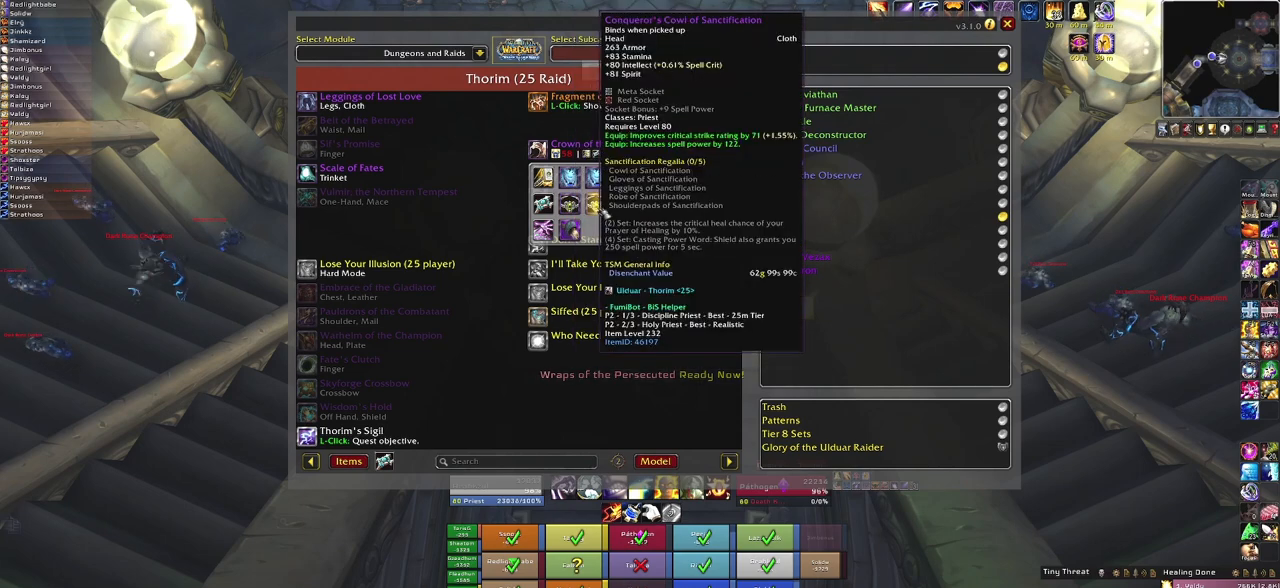
{"keys": [], "mouse": [], "events": []}
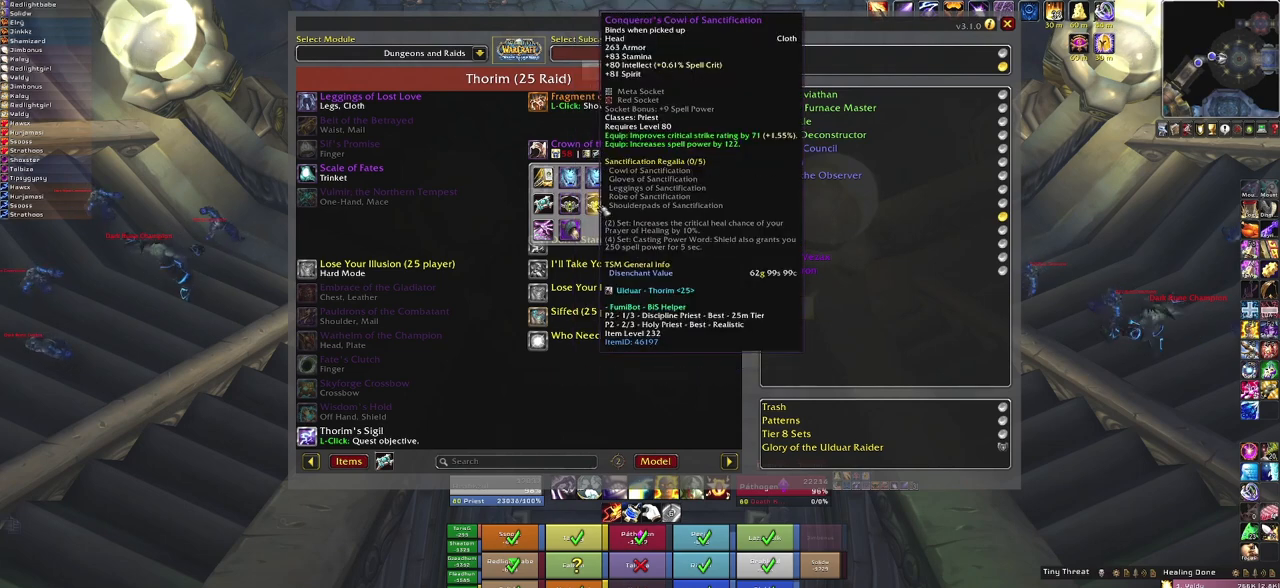
{"keys": [], "mouse": [], "events": []}
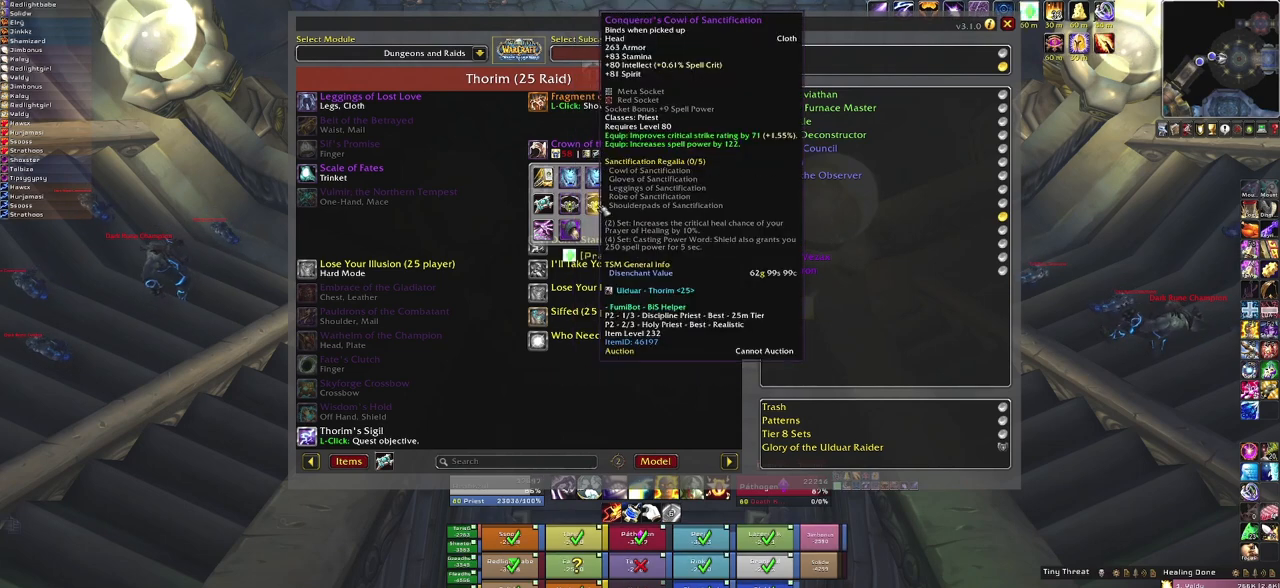
{"keys": ["ctrl"], "mouse": [], "events": [[100, "ctrl", "down"], [300, "mouse_left", "down"], [467, "mouse_left", "up"]]}
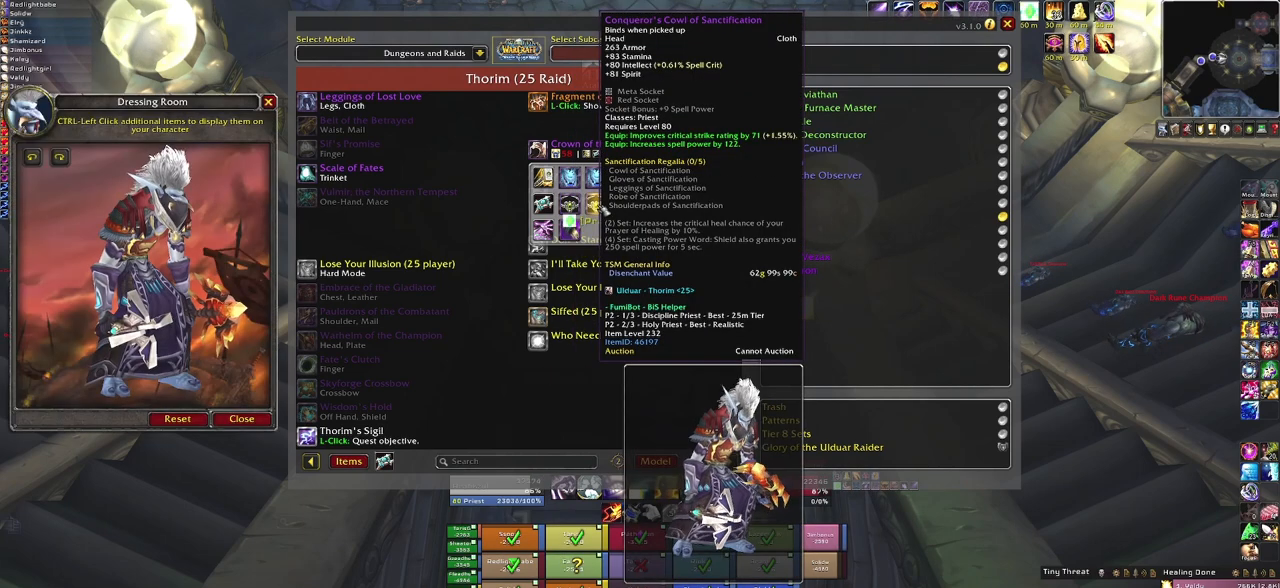
{"keys": [], "mouse": [], "events": [[500, "ctrl", "up"]]}
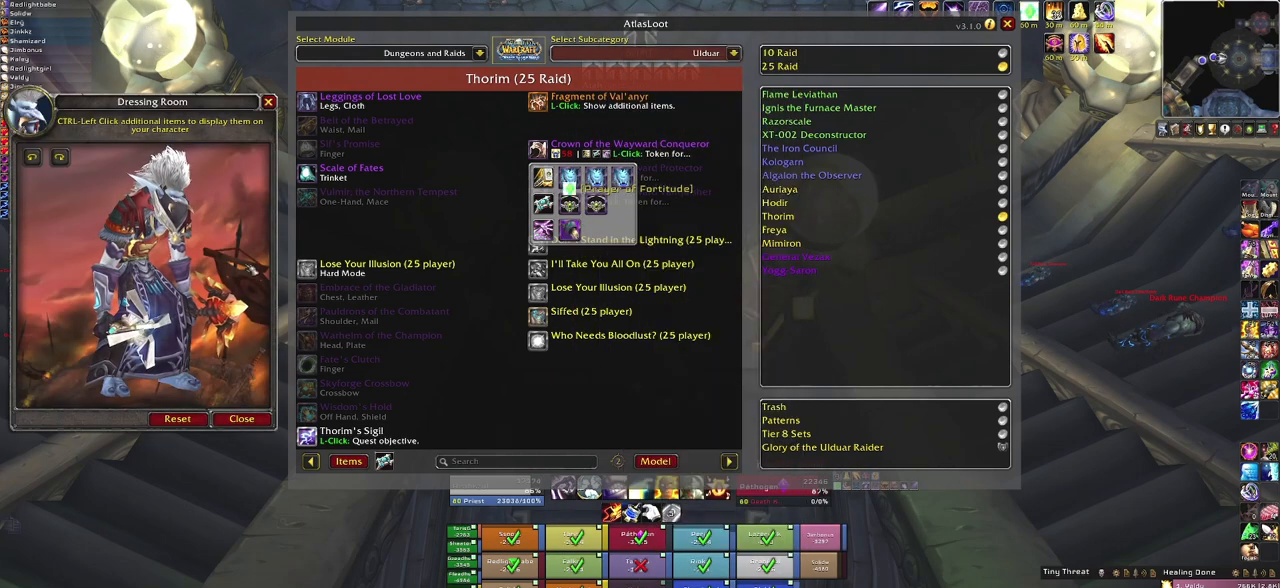
{"keys": [], "mouse": ["left"], "events": [[167, "mouse_left", "down"]]}
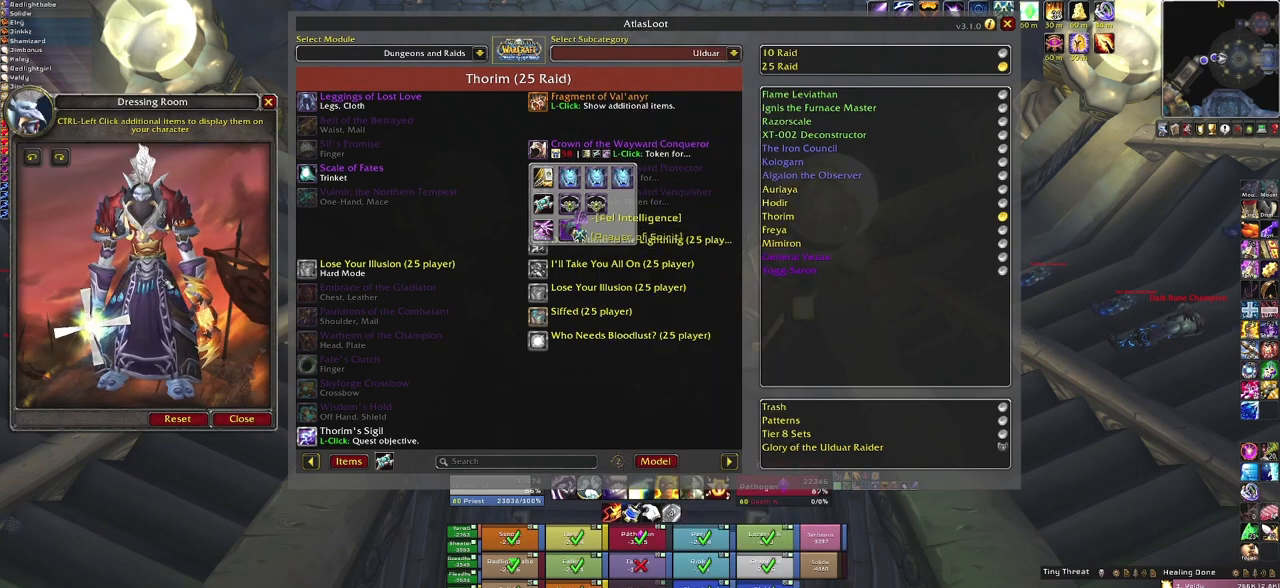
{"keys": [], "mouse": ["left"], "events": []}
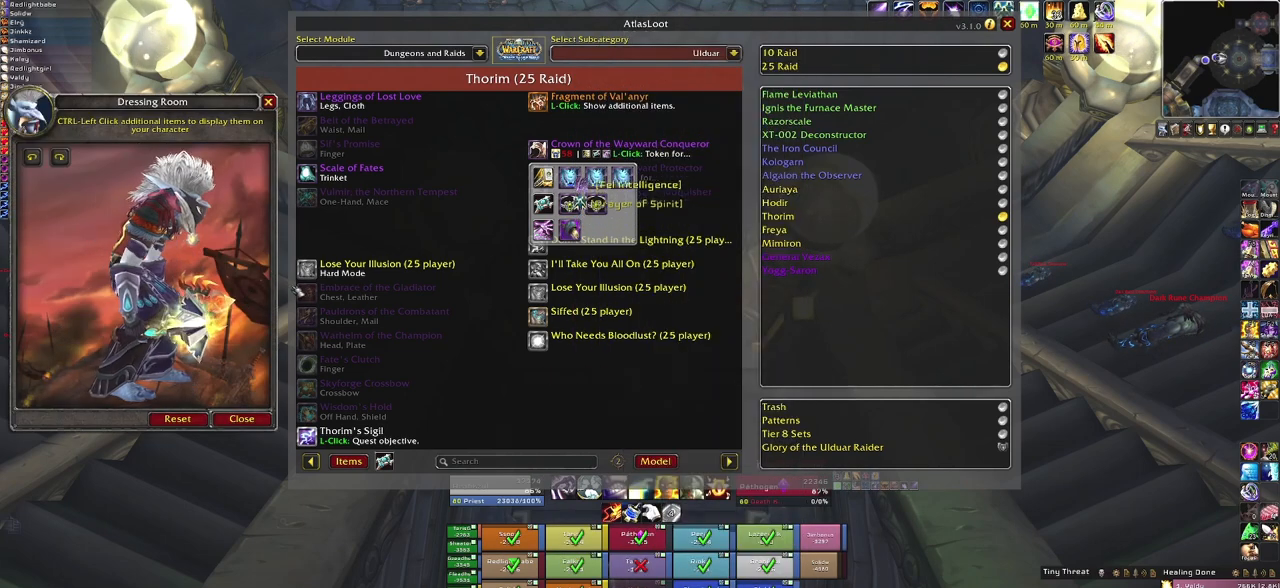
{"keys": [], "mouse": [], "events": [[501, "mouse_left", "up"]]}
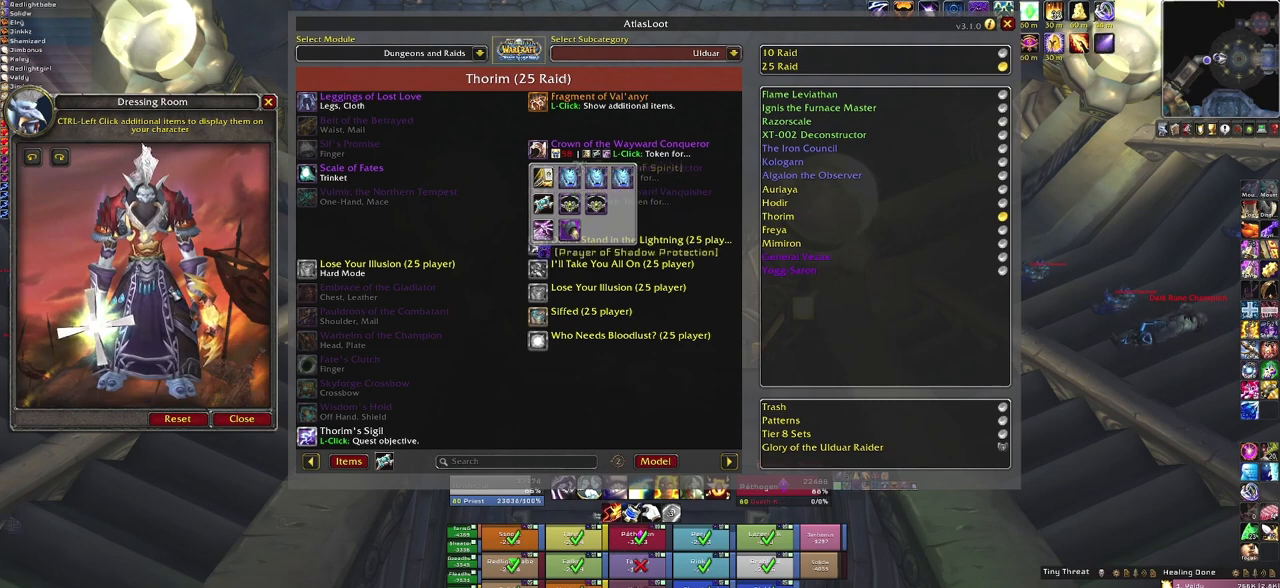
{"keys": [], "mouse": [], "events": []}
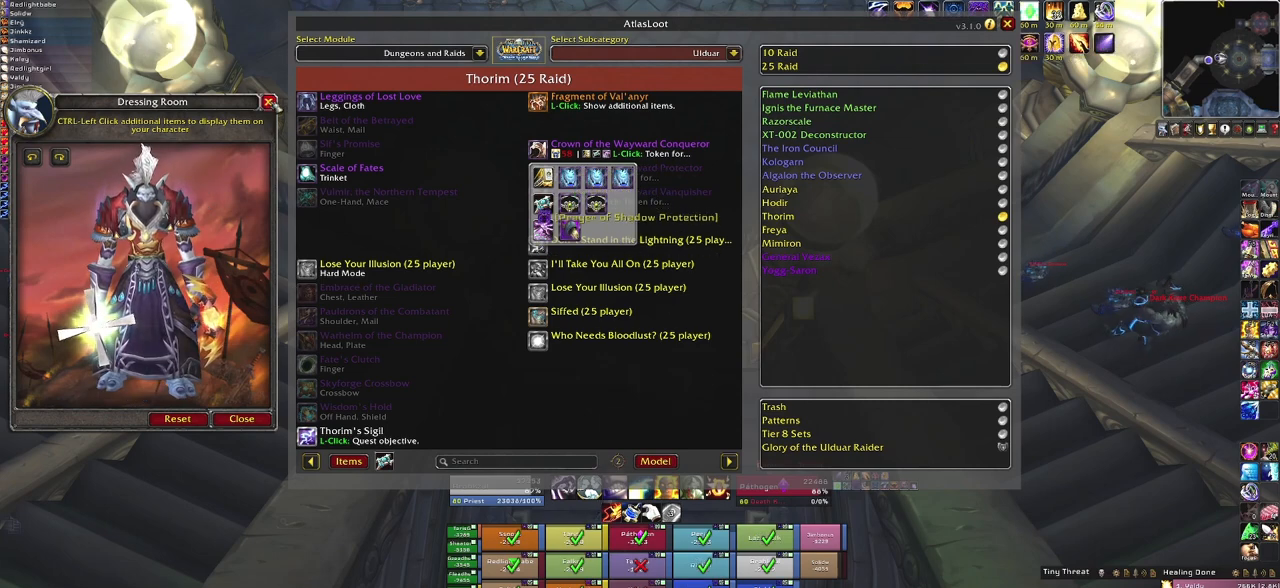
{"keys": [], "mouse": [], "events": [[100, "mouse_left", "down"], [200, "mouse_left", "up"]]}
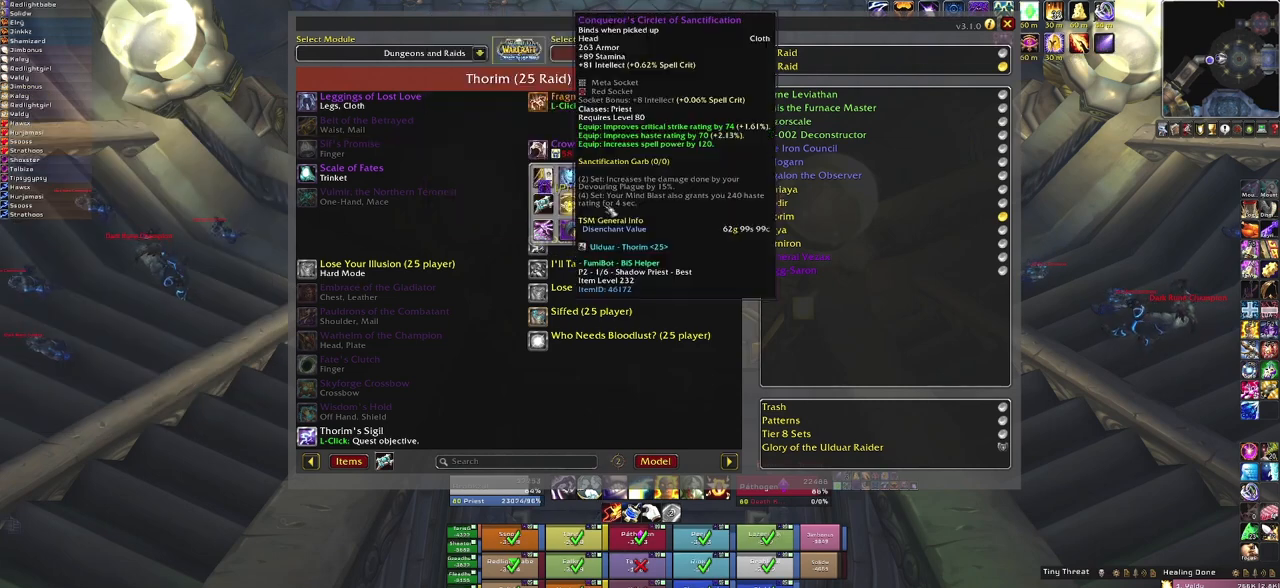
{"keys": [], "mouse": [], "events": []}
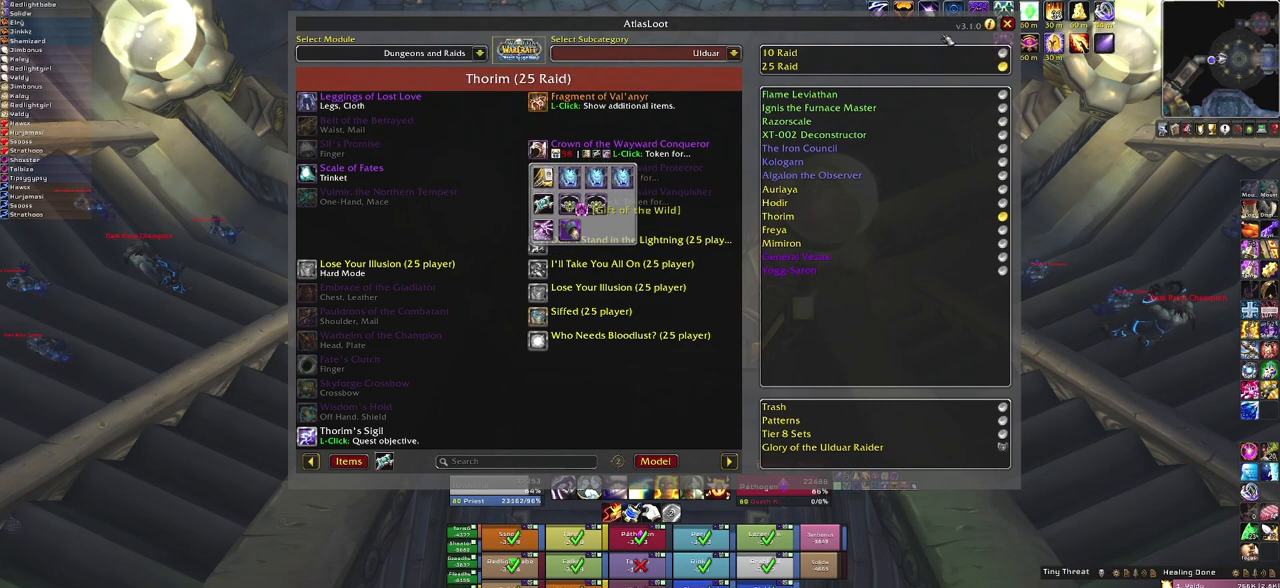
{"keys": [], "mouse": [], "events": []}
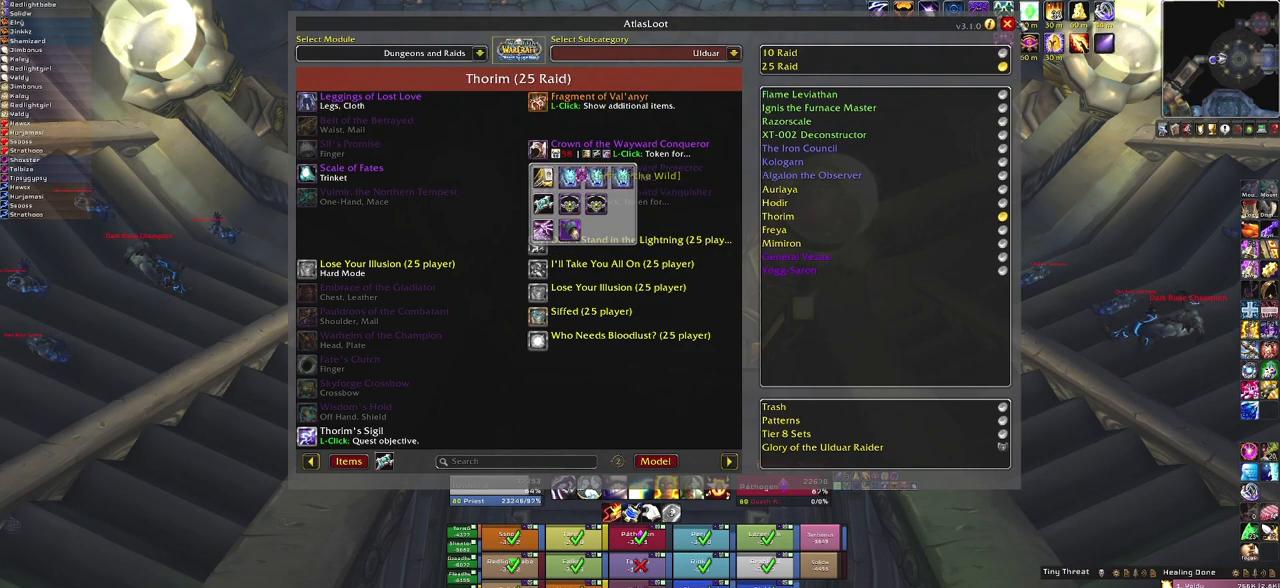
{"keys": [], "mouse": [], "events": [[100, "mouse_left", "down"], [200, "mouse_left", "up"]]}
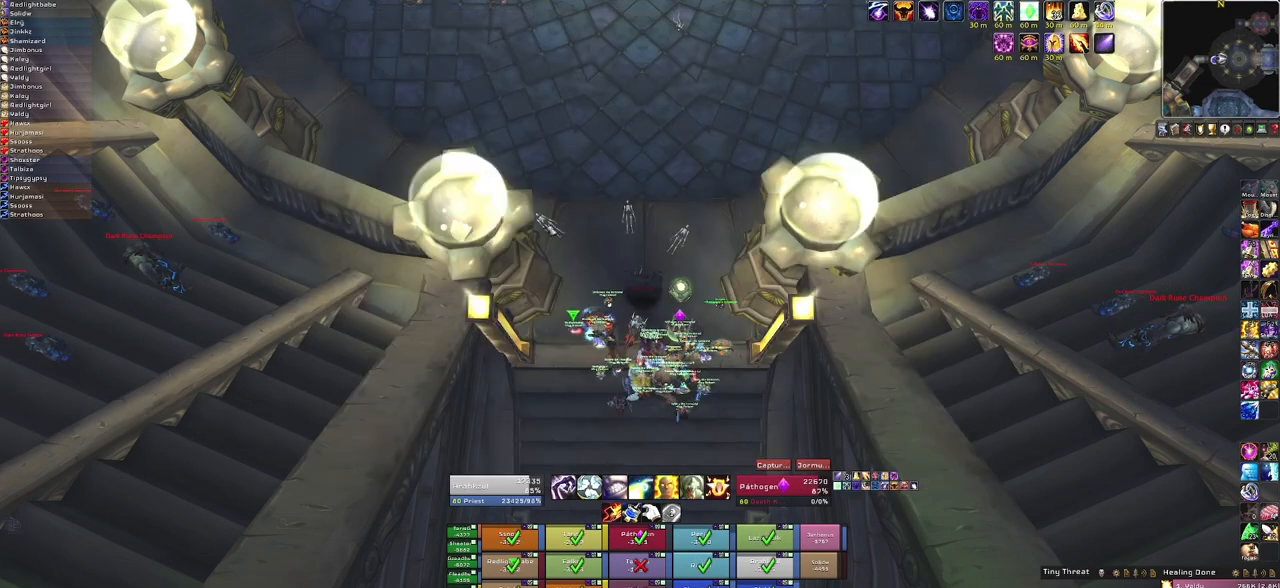
{"keys": [], "mouse": [], "events": []}
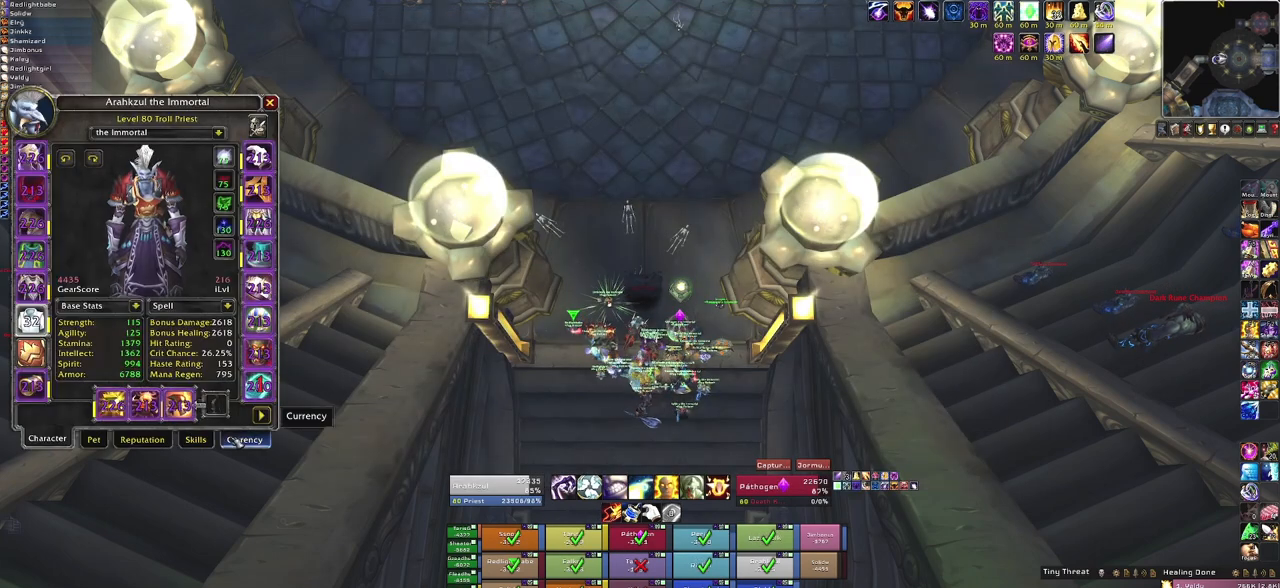
{"keys": [], "mouse": [], "events": [[133, "mouse_left", "down"], [233, "mouse_left", "up"]]}
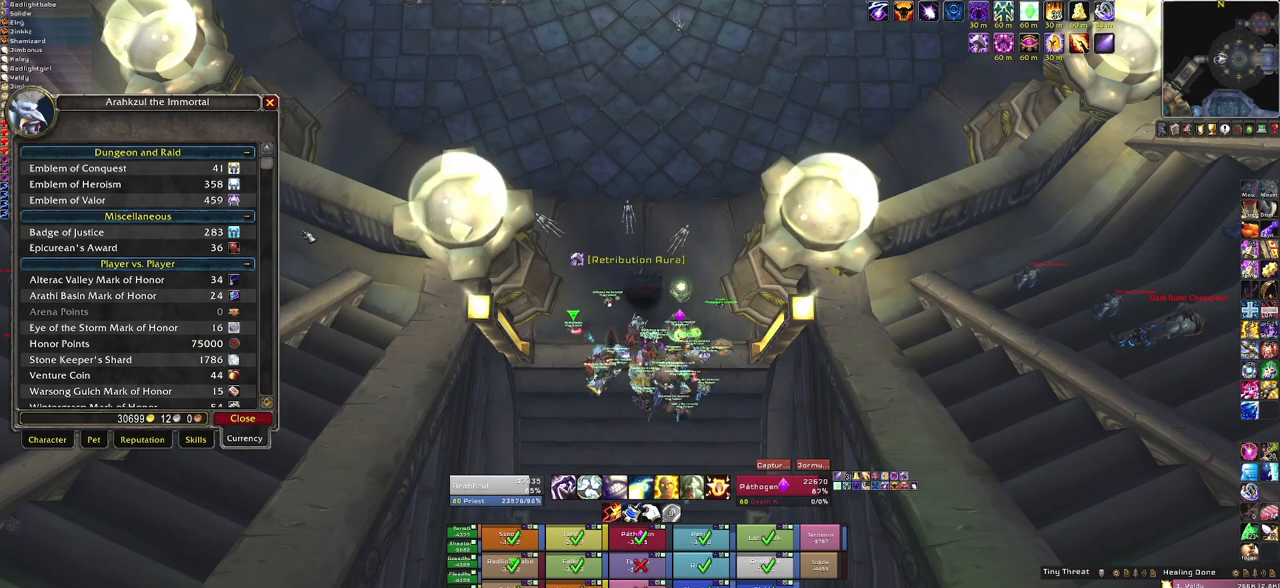
{"keys": [], "mouse": [], "events": []}
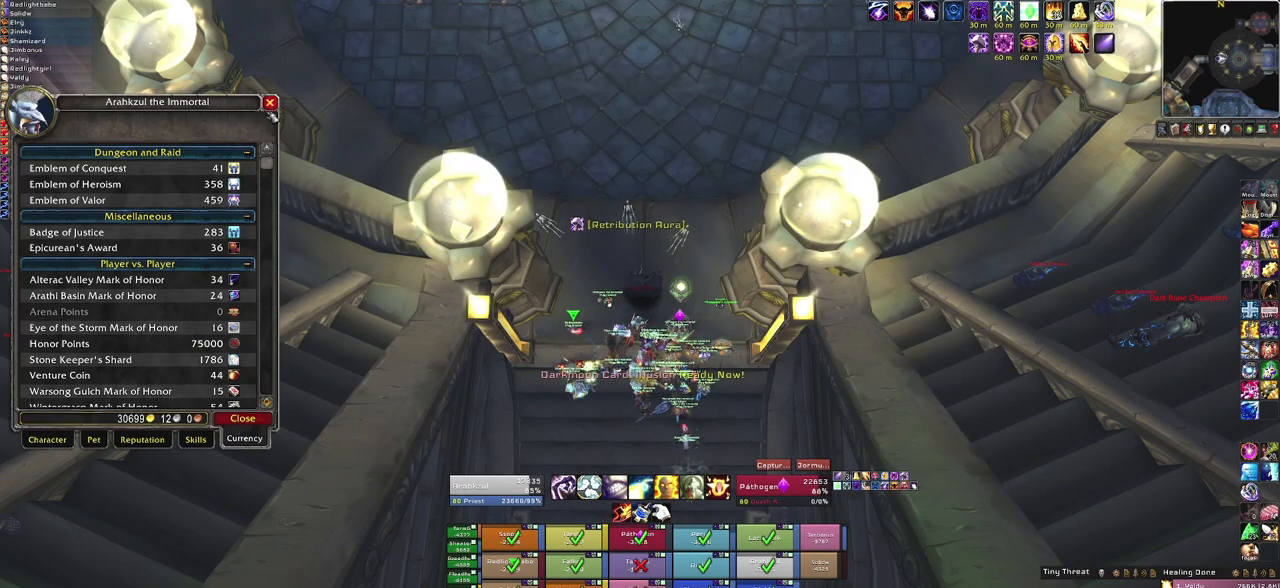
{"keys": [], "mouse": [], "events": [[167, "mouse_left", "down"], [300, "mouse_left", "up"]]}
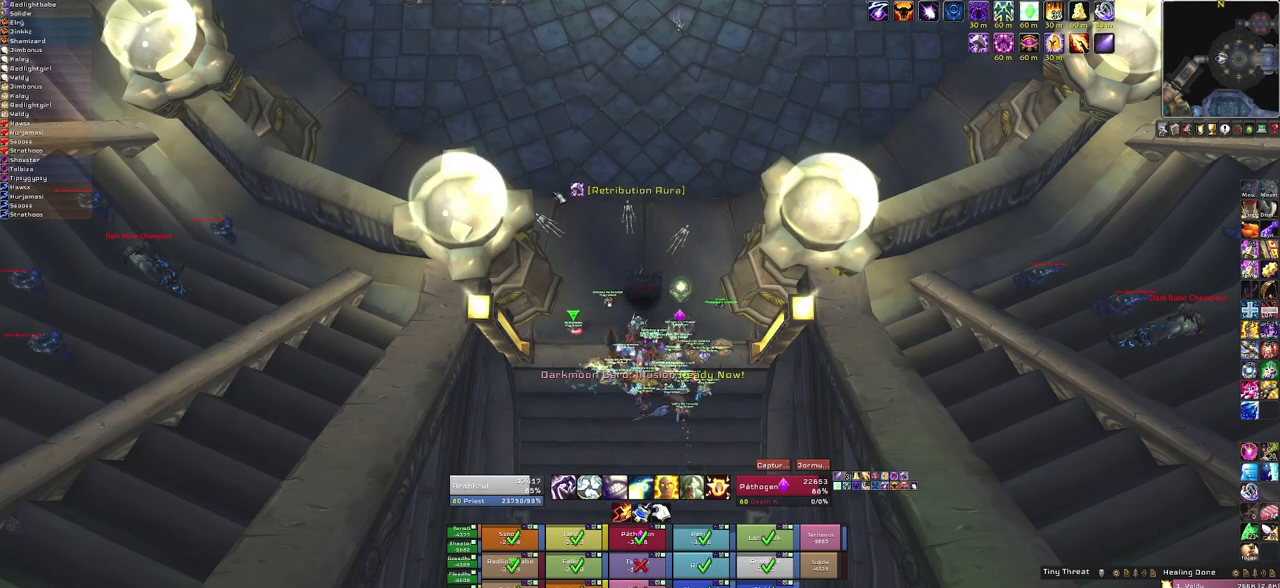
{"keys": [], "mouse": ["right"], "events": [[334, "mouse_right", "down"]]}